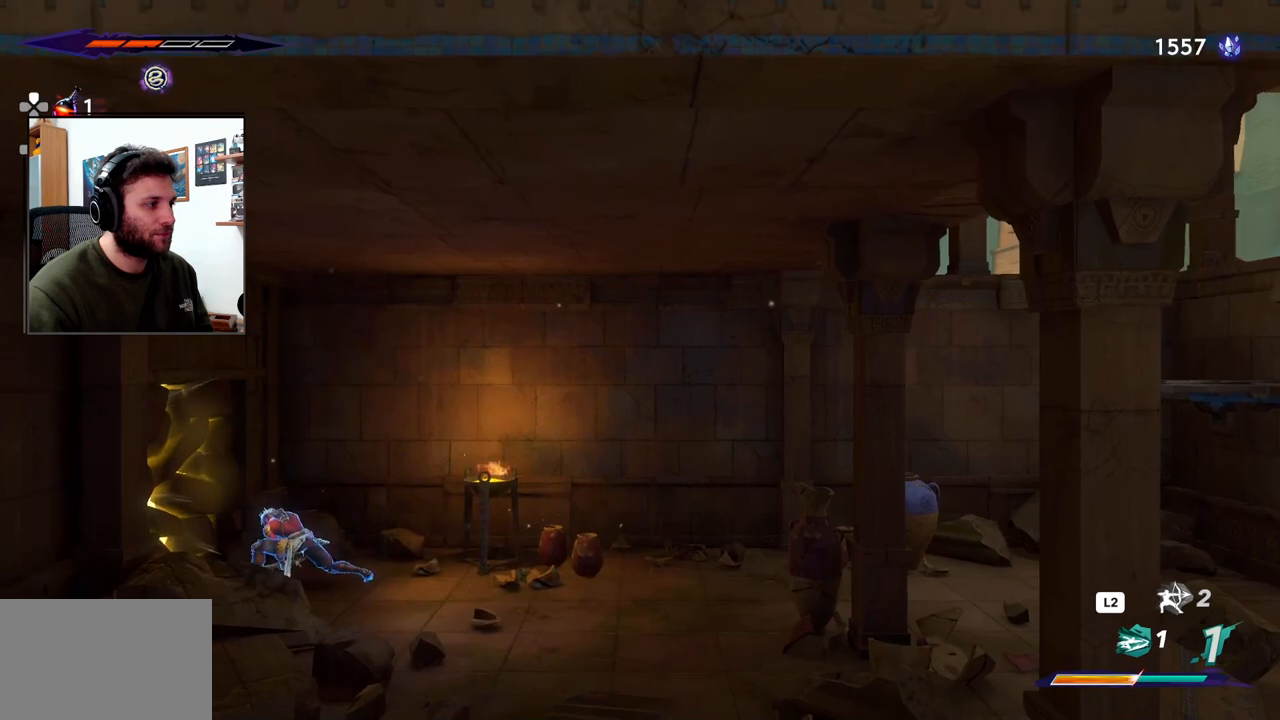
Gameplay with a controller (PlayStation layout); each line is a JSON object with the inputs held at the frame after it (dt_ms = milliseconds from this image to that frame). "events" lists button and stick changes between this image and that frame as [ms after this image, input, new state], when the widget could be followed in between.
{"dt_ms": 500, "buttons": [], "left_stick": "right", "right_stick": "center", "events": [[50, "left_stick", "center"], [100, "left_stick", "right"]]}
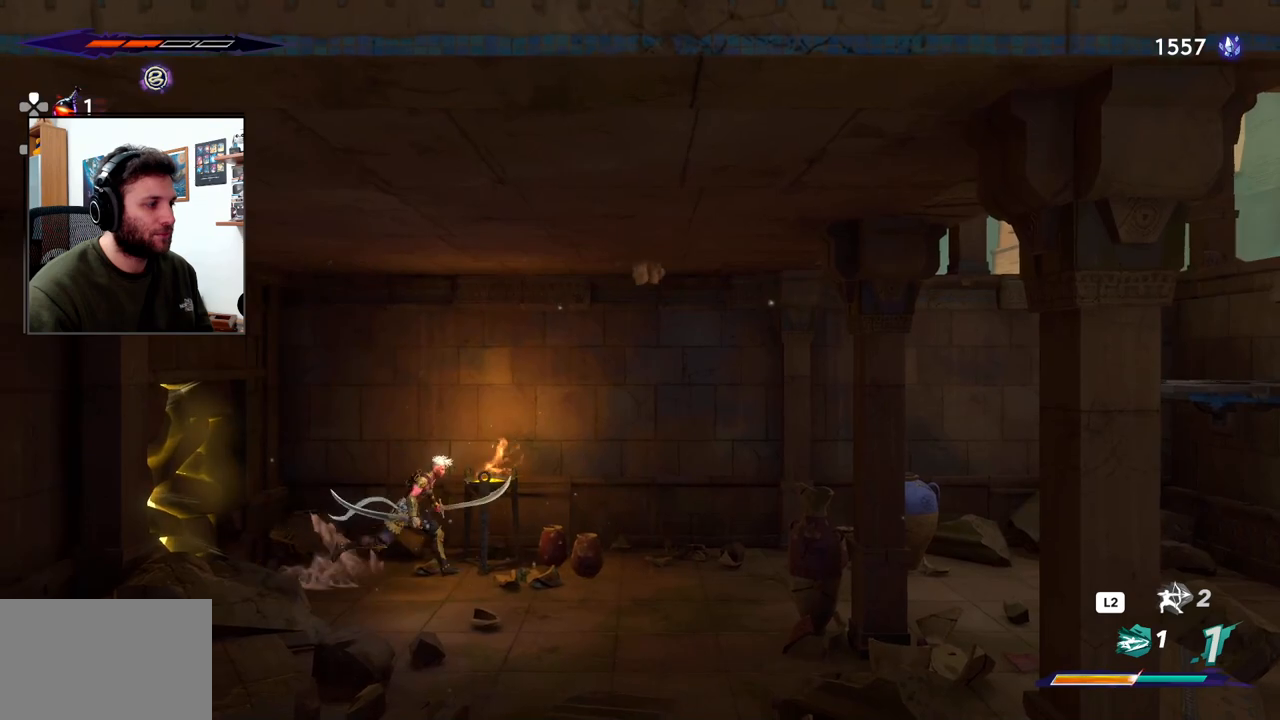
{"dt_ms": 500, "buttons": ["SQUARE"], "left_stick": "left", "right_stick": "center", "events": [[217, "left_stick", "left"], [383, "SQUARE", "down"]]}
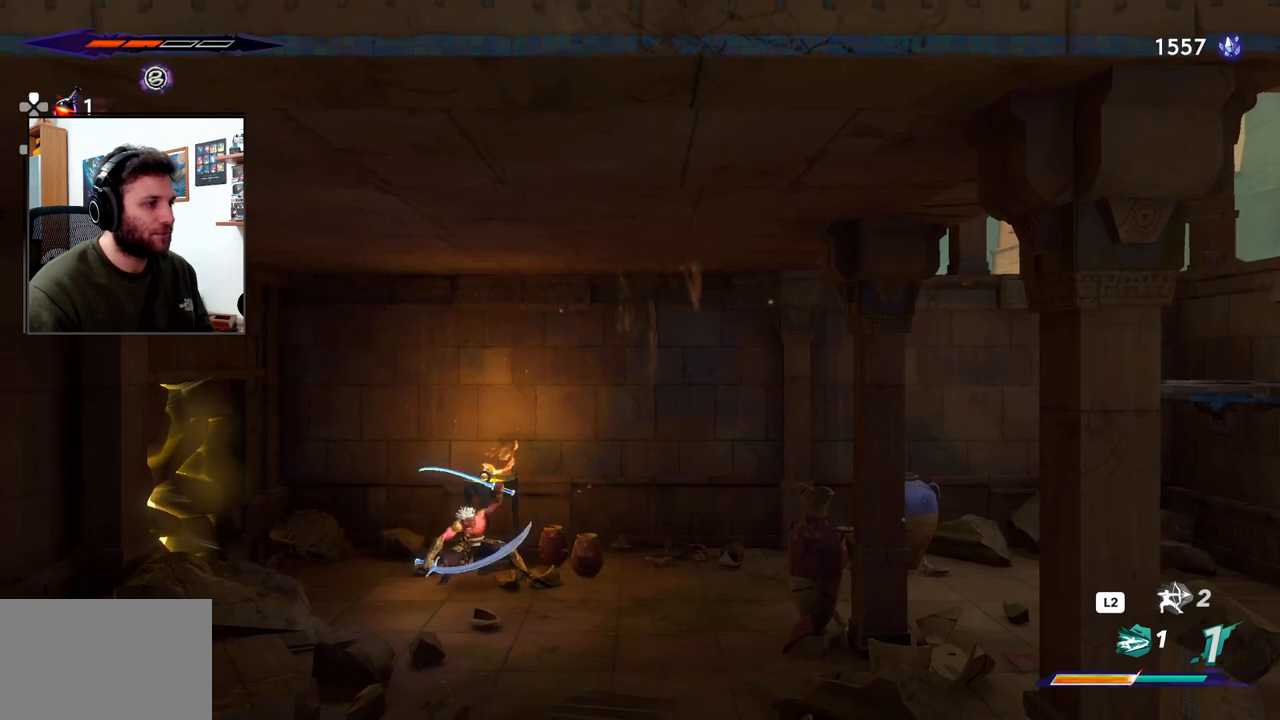
{"dt_ms": 500, "buttons": ["SQUARE"], "left_stick": "left", "right_stick": "center", "events": []}
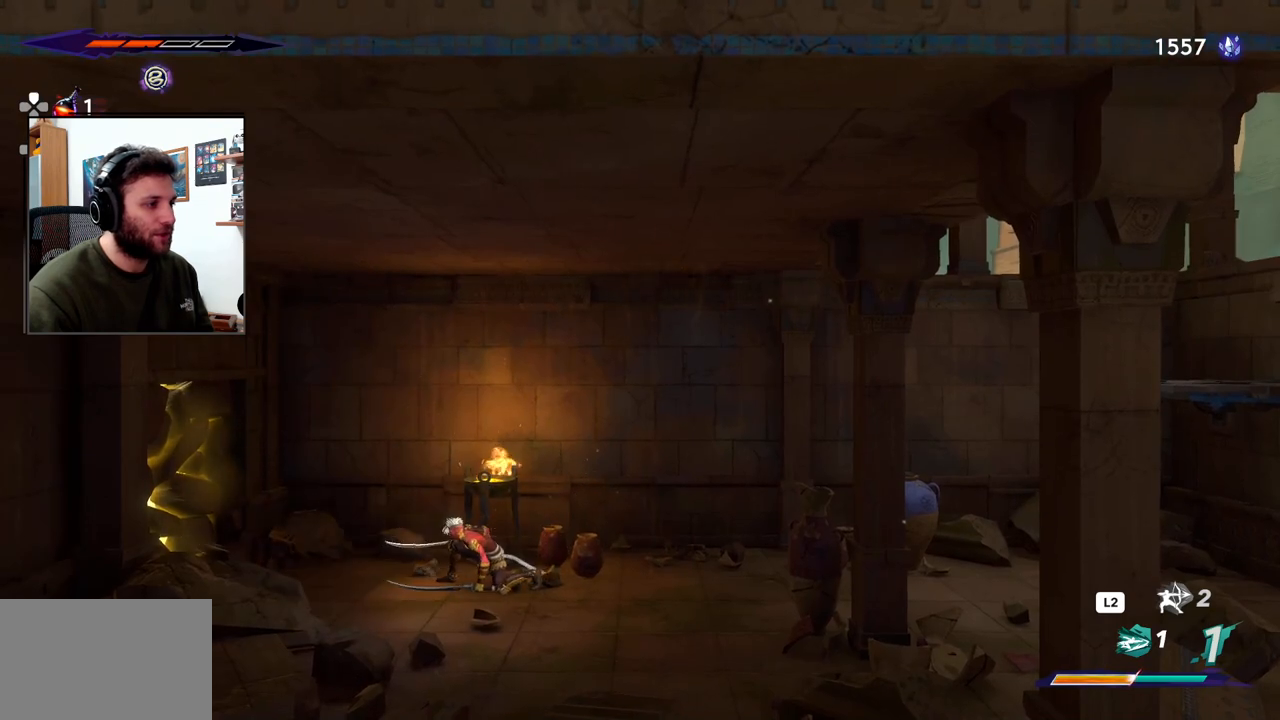
{"dt_ms": 500, "buttons": ["SQUARE"], "left_stick": "center", "right_stick": "center", "events": [[67, "left_stick", "center"], [117, "SQUARE", "up"], [333, "SQUARE", "down"]]}
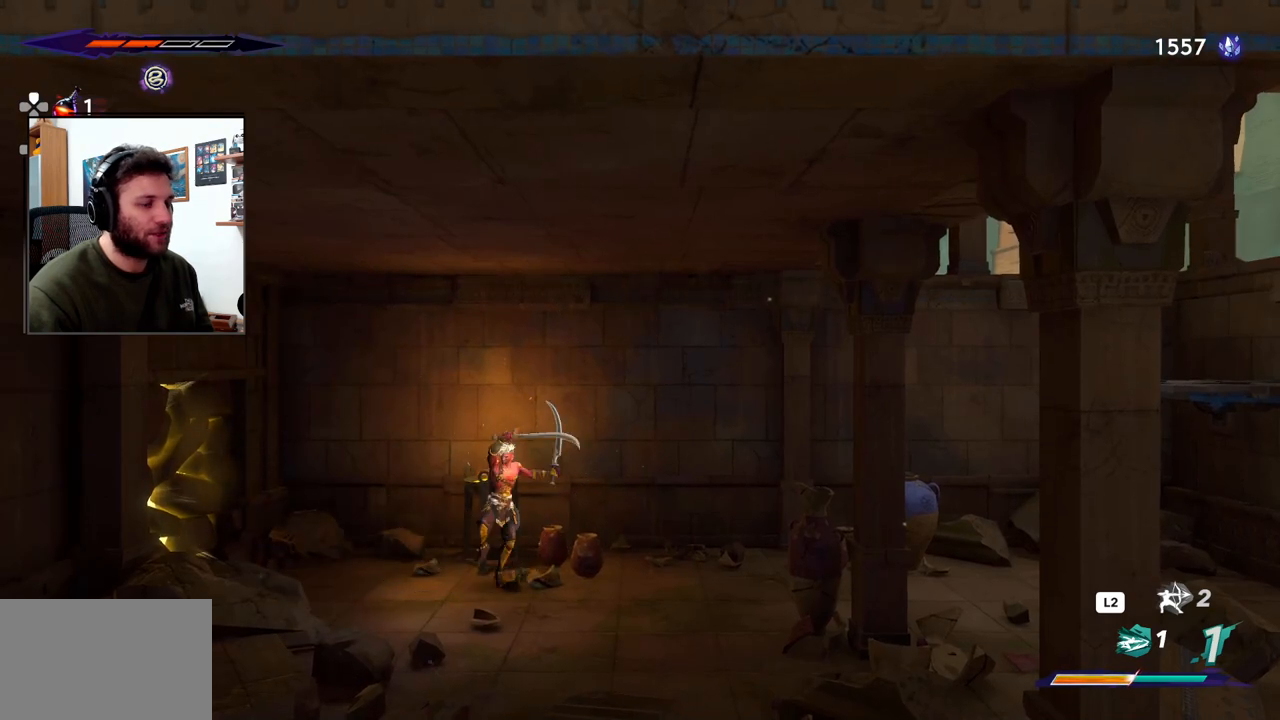
{"dt_ms": 500, "buttons": ["SQUARE"], "left_stick": "center", "right_stick": "center", "events": []}
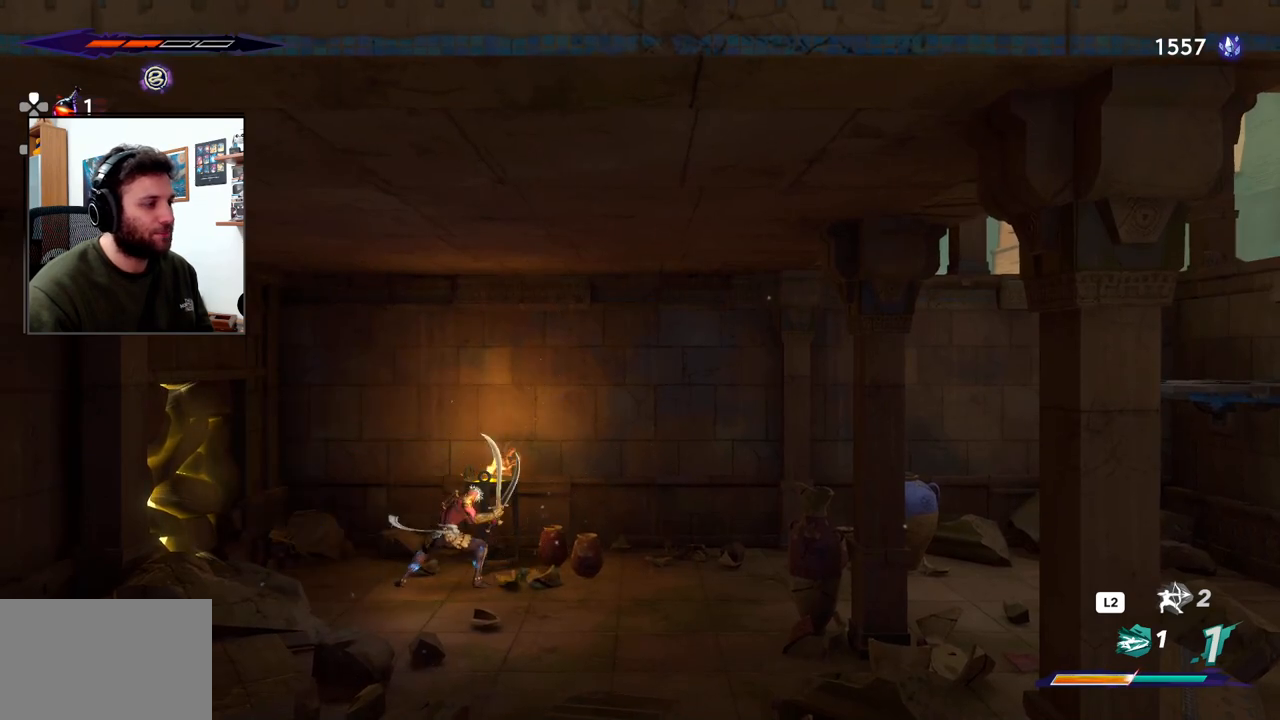
{"dt_ms": 500, "buttons": ["SQUARE"], "left_stick": "center", "right_stick": "center", "events": []}
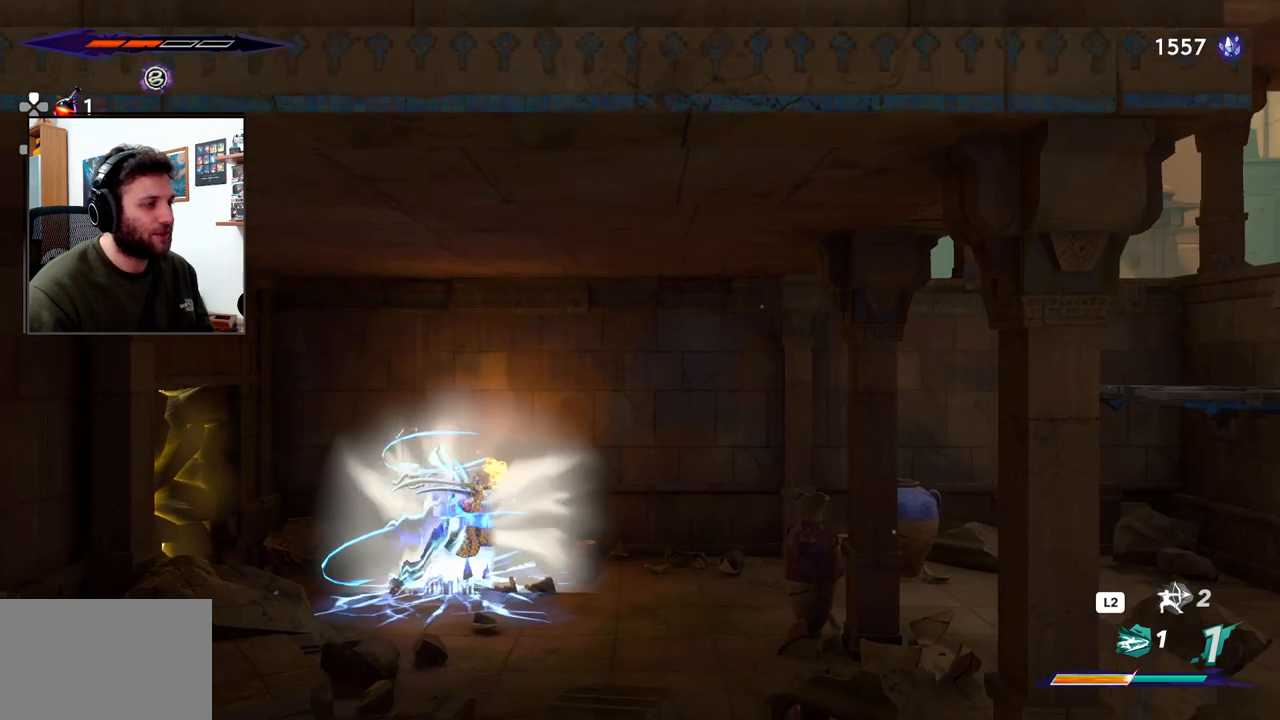
{"dt_ms": 500, "buttons": [], "left_stick": "center", "right_stick": "center", "events": [[300, "SQUARE", "up"]]}
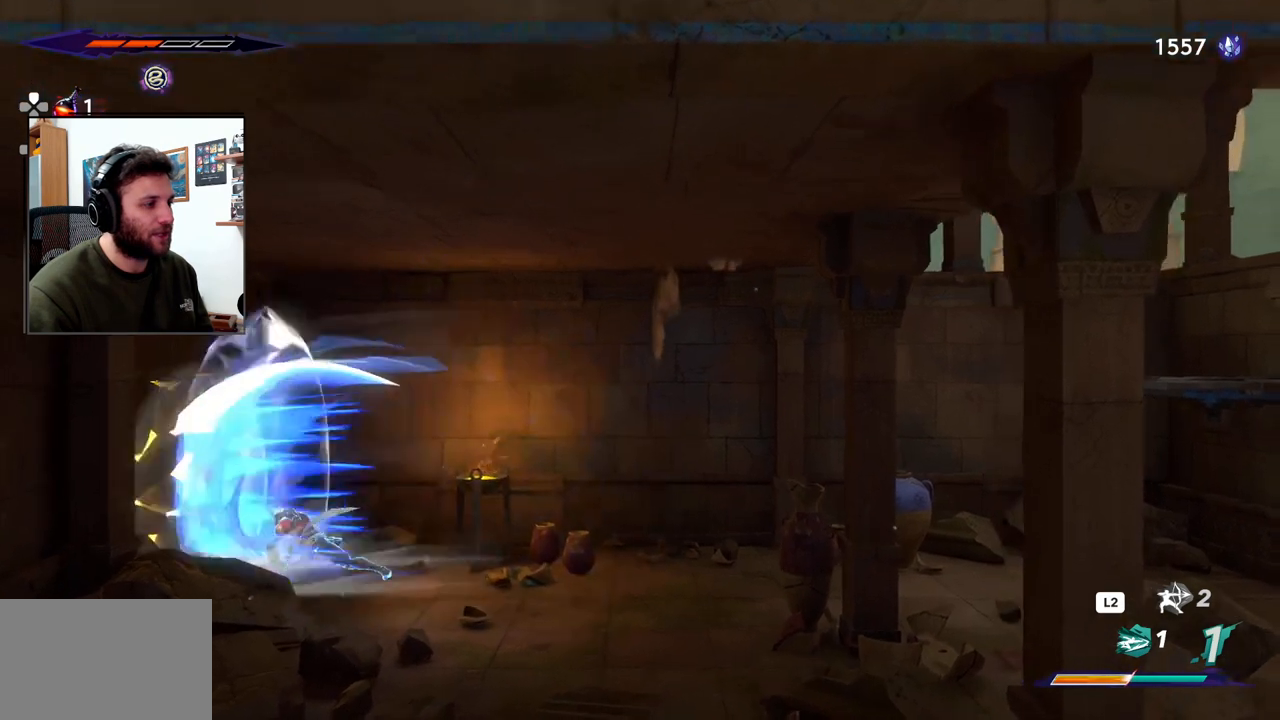
{"dt_ms": 500, "buttons": [], "left_stick": "center", "right_stick": "center", "events": []}
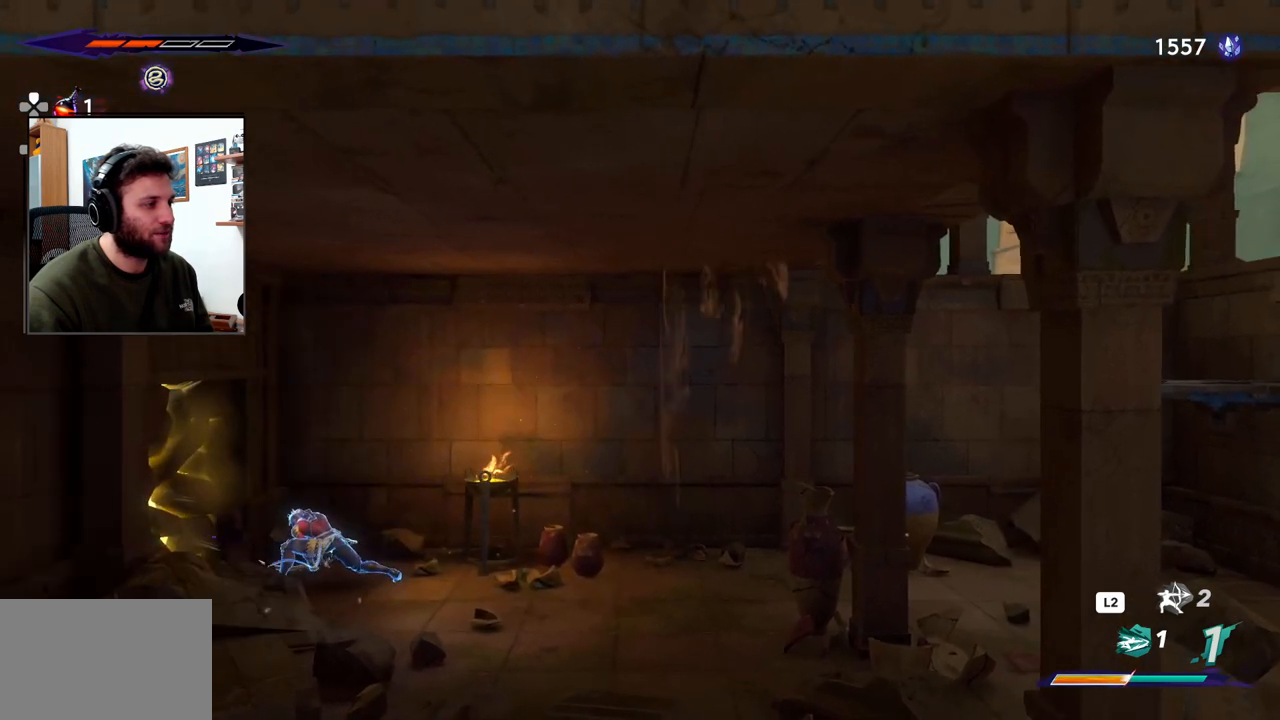
{"dt_ms": 500, "buttons": ["L2"], "left_stick": "center", "right_stick": "center", "events": [[217, "L2", "down"]]}
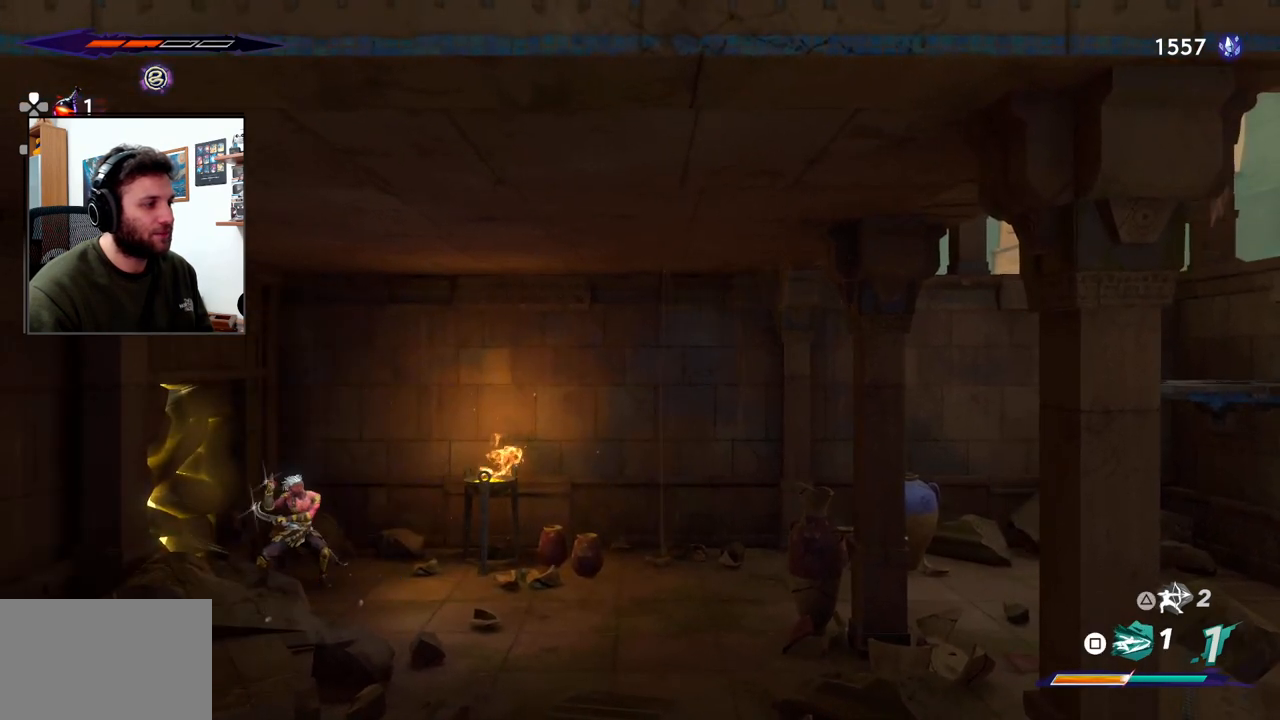
{"dt_ms": 500, "buttons": ["L2"], "left_stick": "left", "right_stick": "center", "events": [[33, "left_stick", "left"], [233, "SQUARE", "down"], [383, "SQUARE", "up"]]}
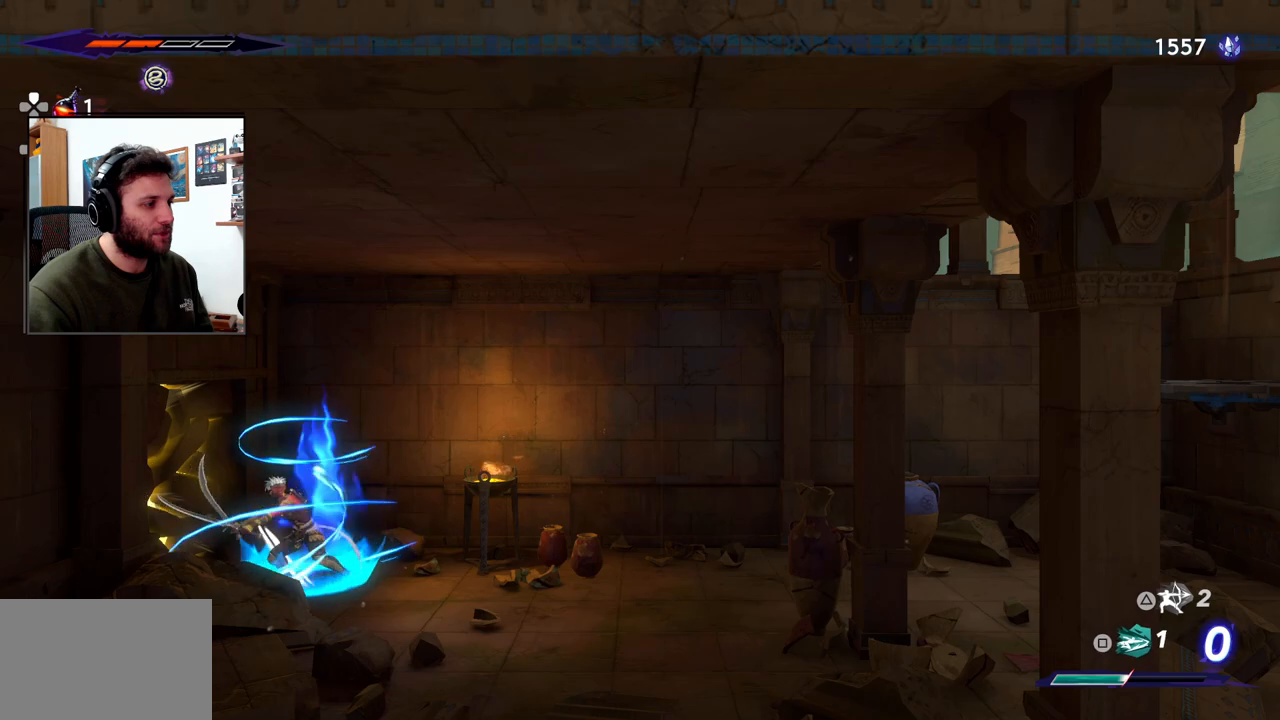
{"dt_ms": 500, "buttons": ["L2"], "left_stick": "left", "right_stick": "center", "events": []}
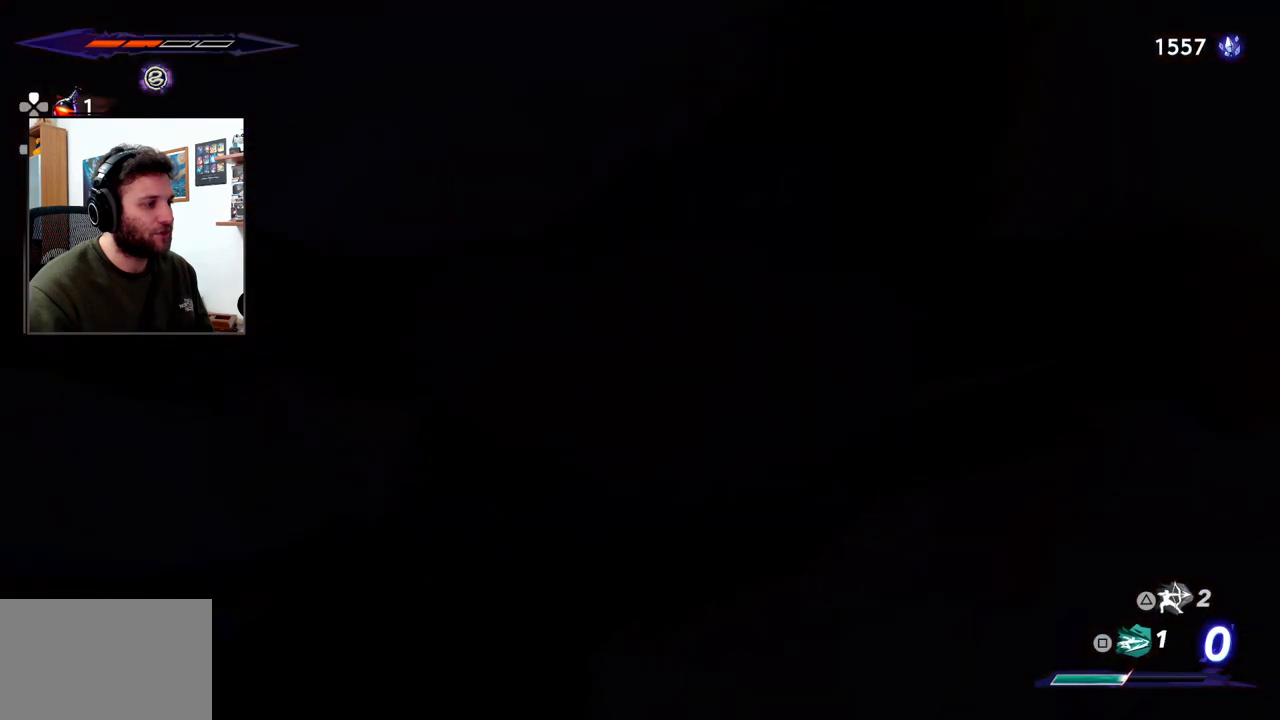
{"dt_ms": 500, "buttons": [], "left_stick": "center", "right_stick": "center", "events": [[283, "L2", "up"], [367, "left_stick", "center"]]}
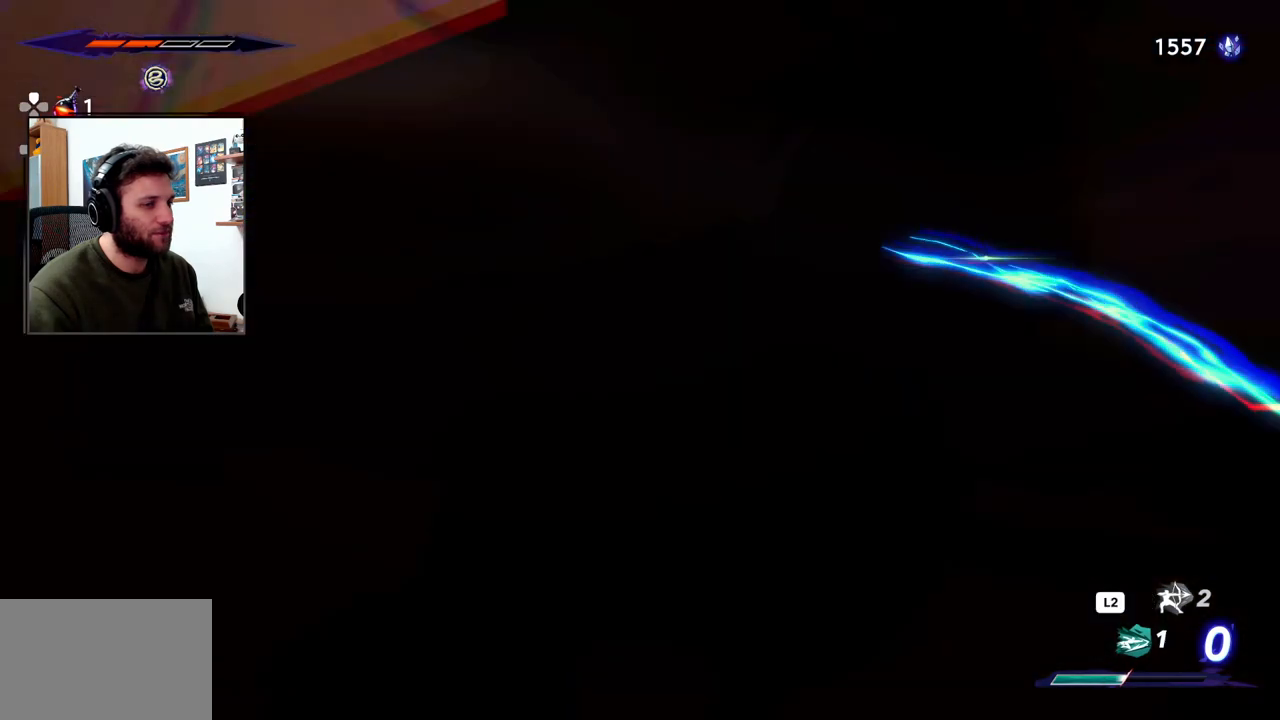
{"dt_ms": 500, "buttons": [], "left_stick": "center", "right_stick": "center", "events": []}
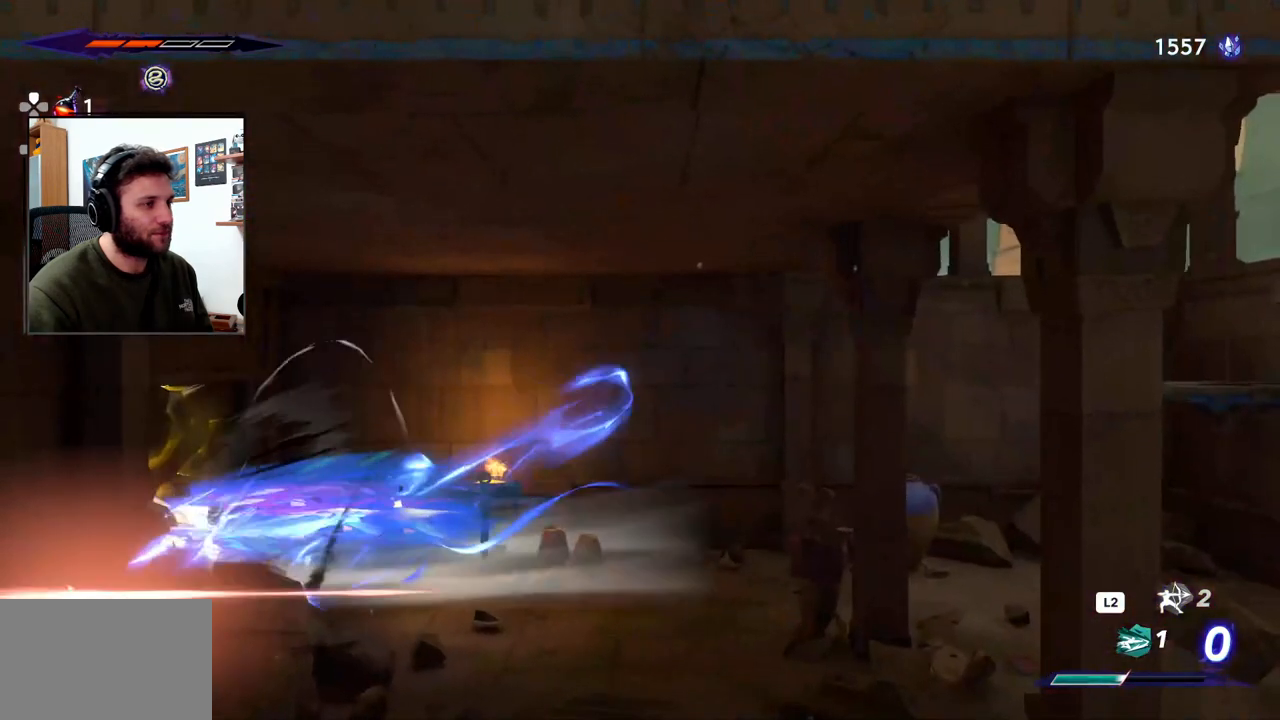
{"dt_ms": 1000, "buttons": [], "left_stick": "left", "right_stick": "center"}
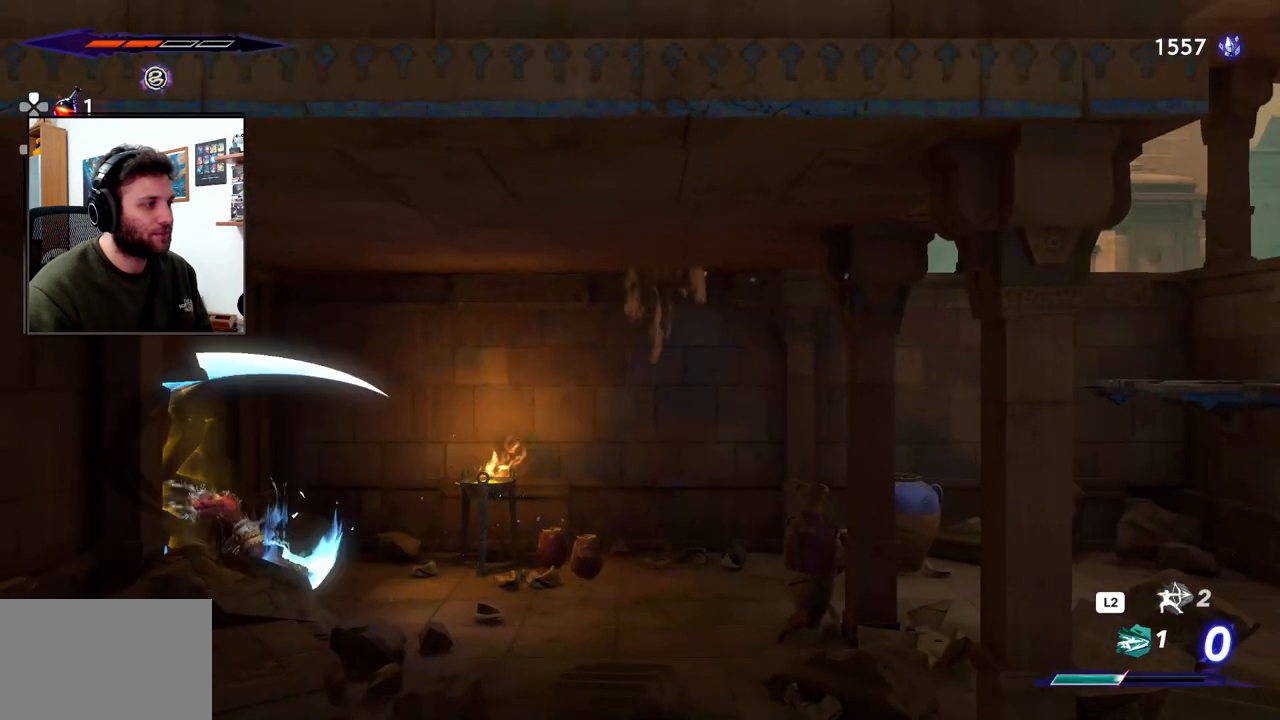
{"dt_ms": 500, "buttons": [], "left_stick": "center", "right_stick": "center", "events": [[483, "left_stick", "center"]]}
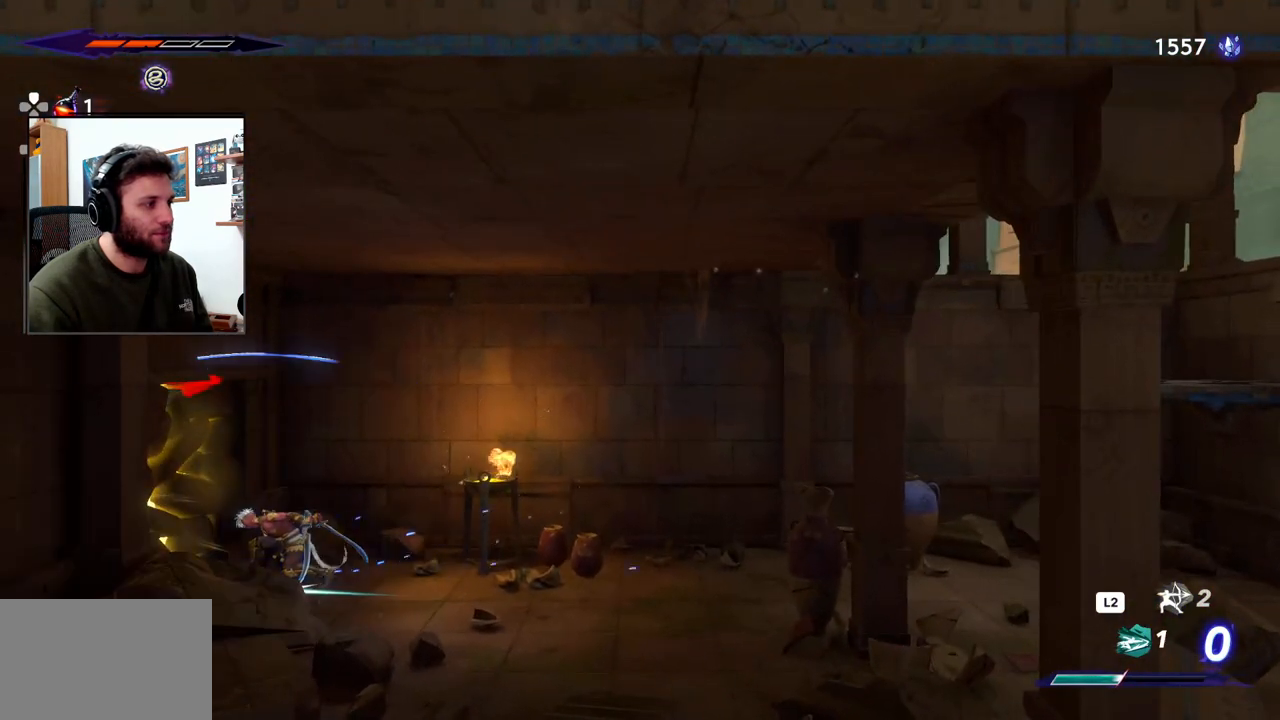
{"dt_ms": 500, "buttons": [], "left_stick": "left", "right_stick": "center"}
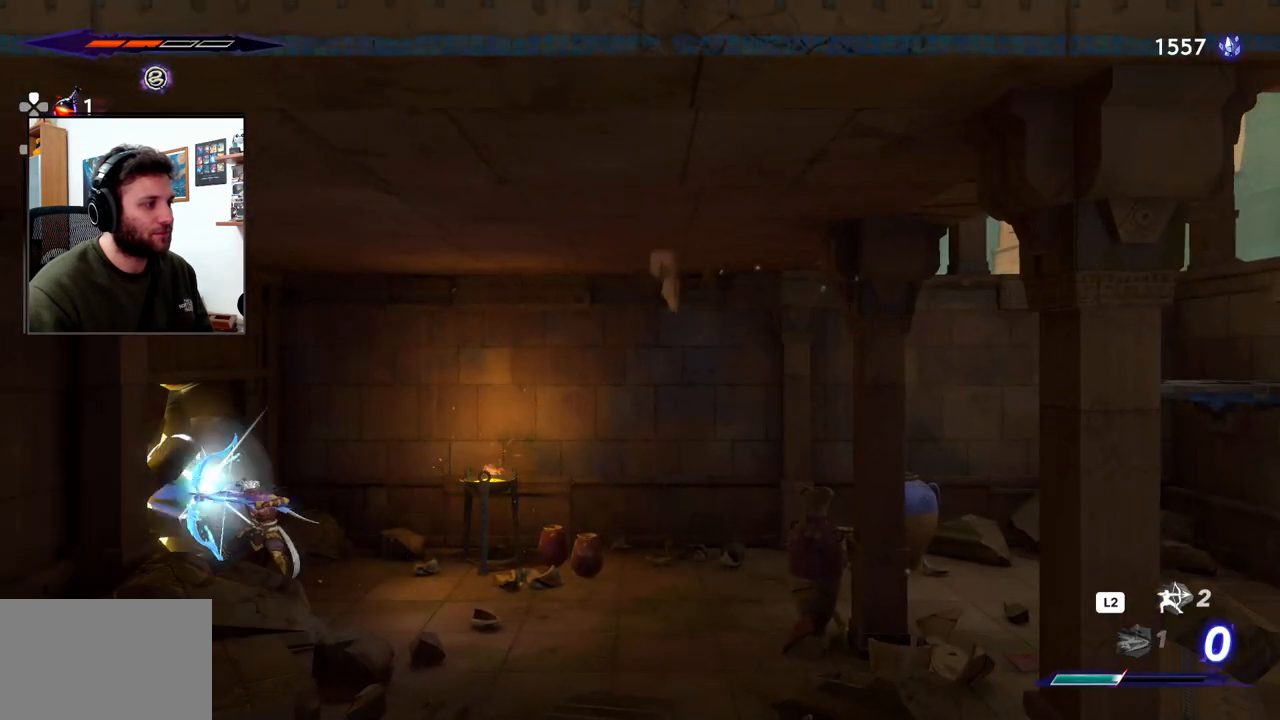
{"dt_ms": 500, "buttons": [], "left_stick": "center", "right_stick": "center", "events": [[483, "left_stick", "center"]]}